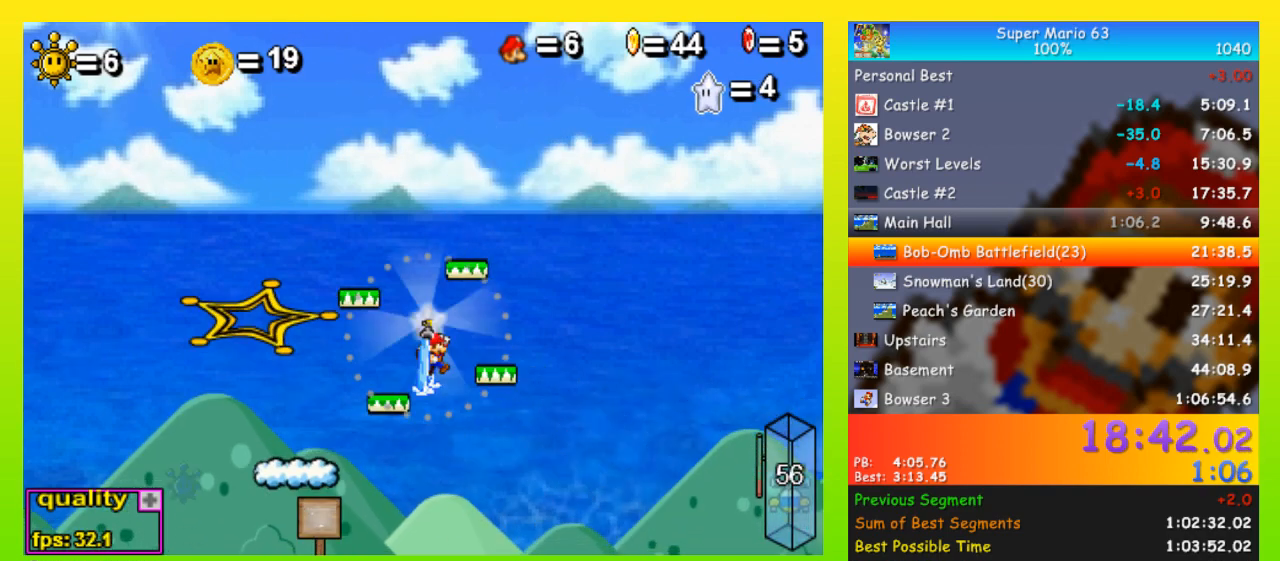
Gameplay with keyboard; each line is a JSON object with the keys held at the frame after it. "events" lists presses ("down") and releases ("up") of "down", "equals", "left", "minus", "p", "right", "semicolon", "shift", "space", "up", "x" and "z" between this image and that frame as [ms after this image, input, new state], when the widget could be followed in between. No other keys are recorded. Mouse input is not recorded.
{"keys": ["right", "up"], "events": [[67, "up", "up"], [100, "space", "up"], [167, "down", "down"], [200, "down", "up"], [200, "up", "down"]]}
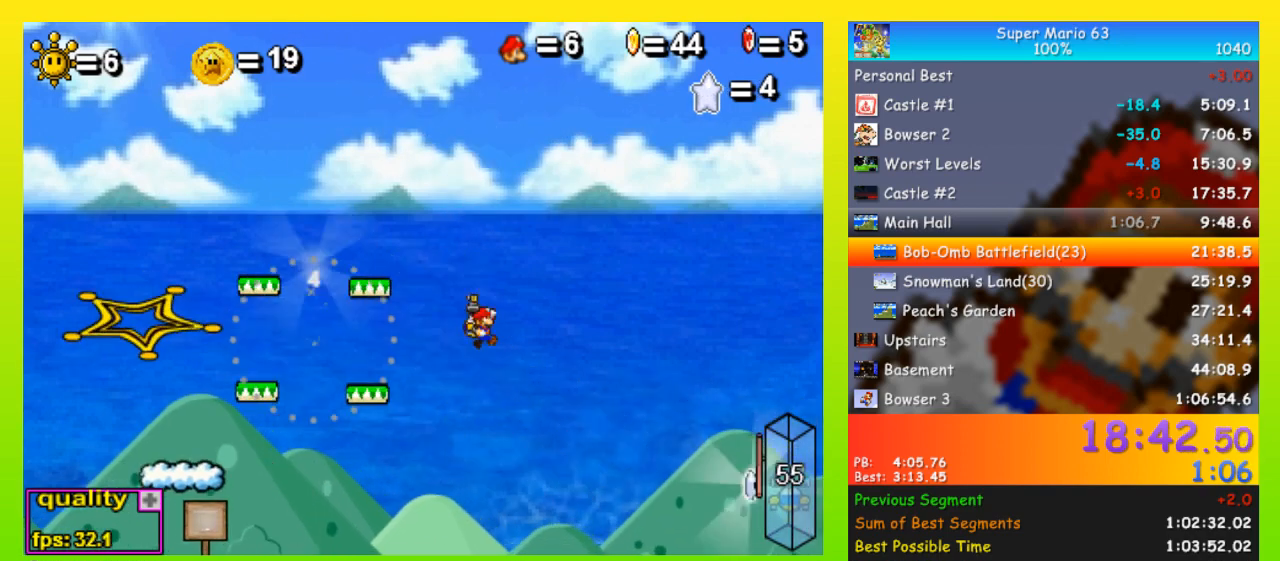
{"keys": ["right", "up", "x"], "events": [[467, "x", "down"]]}
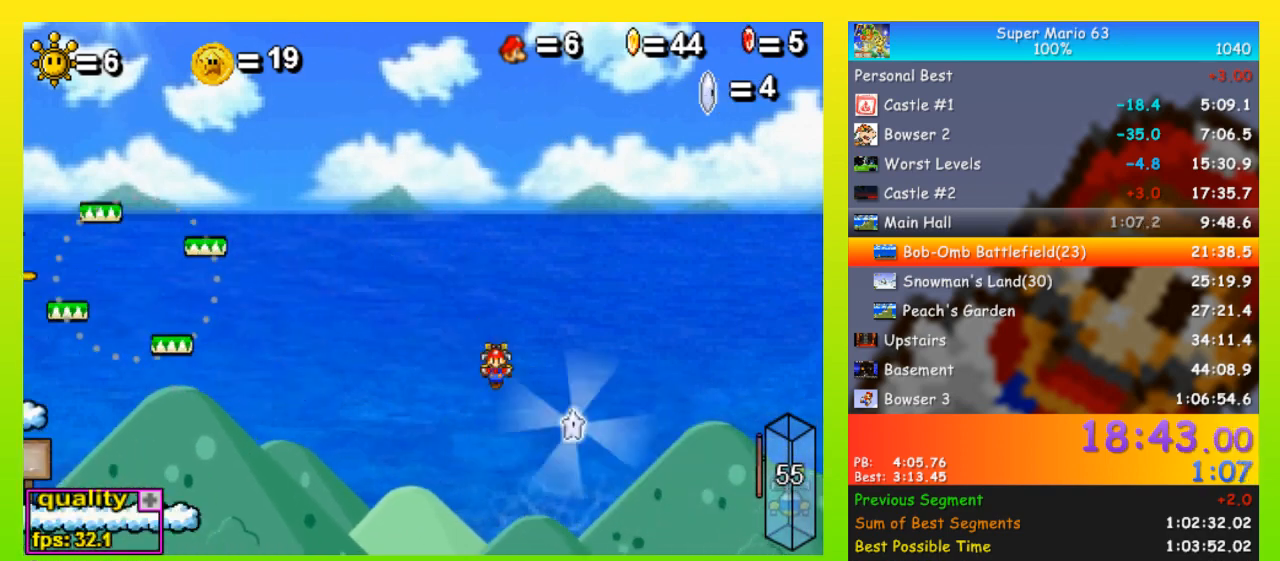
{"keys": ["left", "x"], "events": [[133, "left", "down"], [133, "right", "up"], [133, "up", "up"]]}
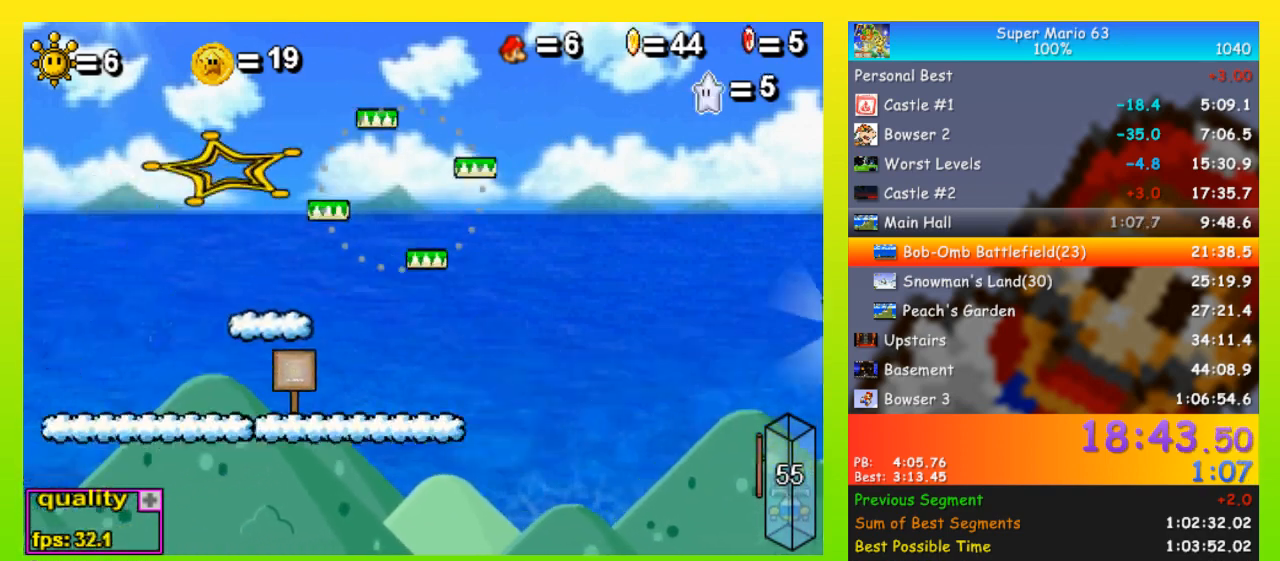
{"keys": ["left"], "events": [[300, "x", "up"]]}
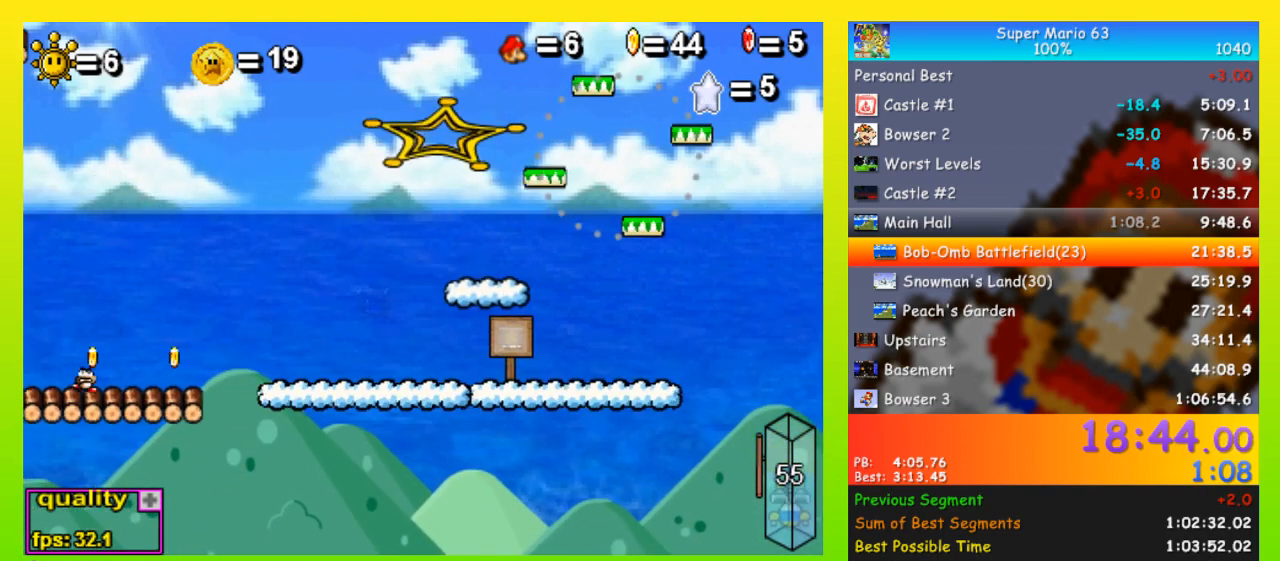
{"keys": ["left", "minus"], "events": [[133, "minus", "down"]]}
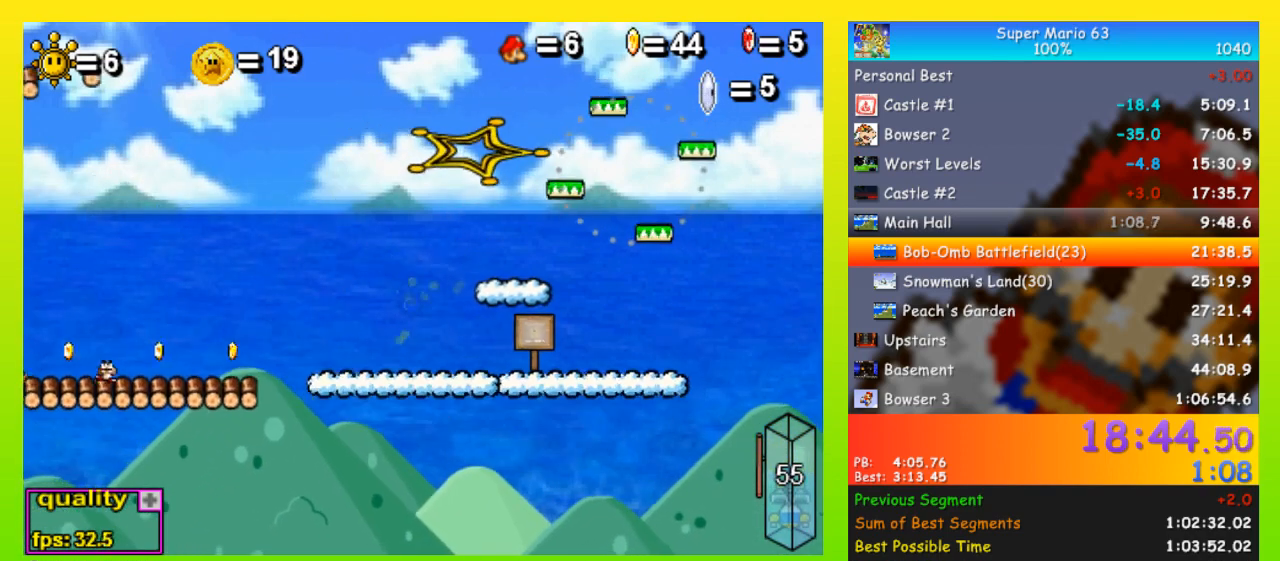
{"keys": ["left"], "events": [[233, "minus", "up"]]}
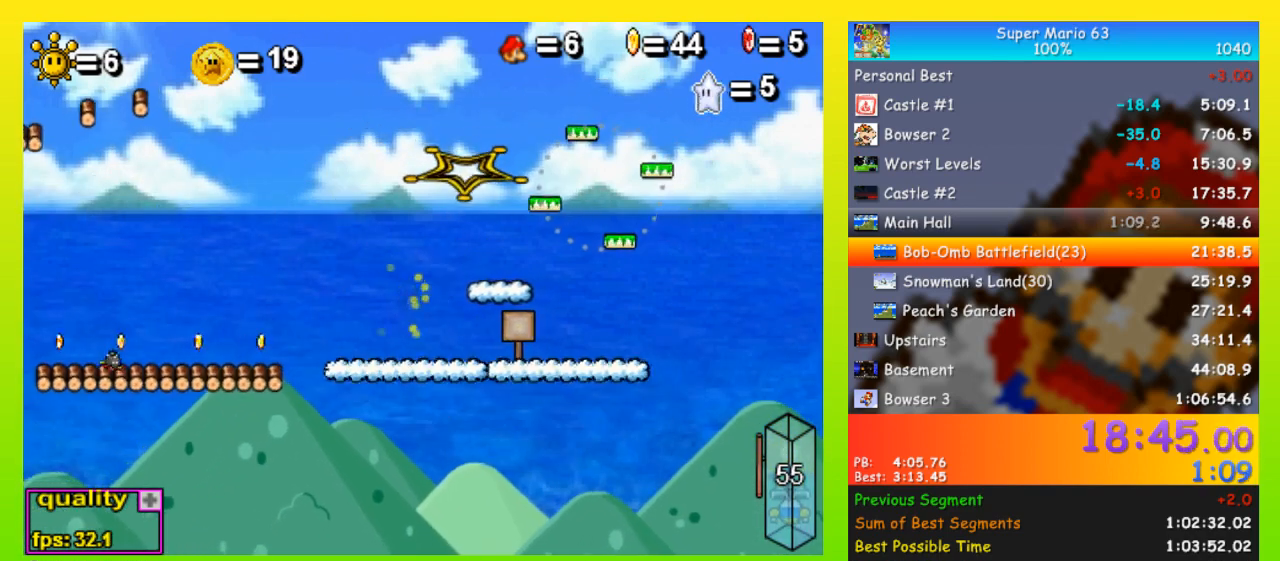
{"keys": ["left"], "events": []}
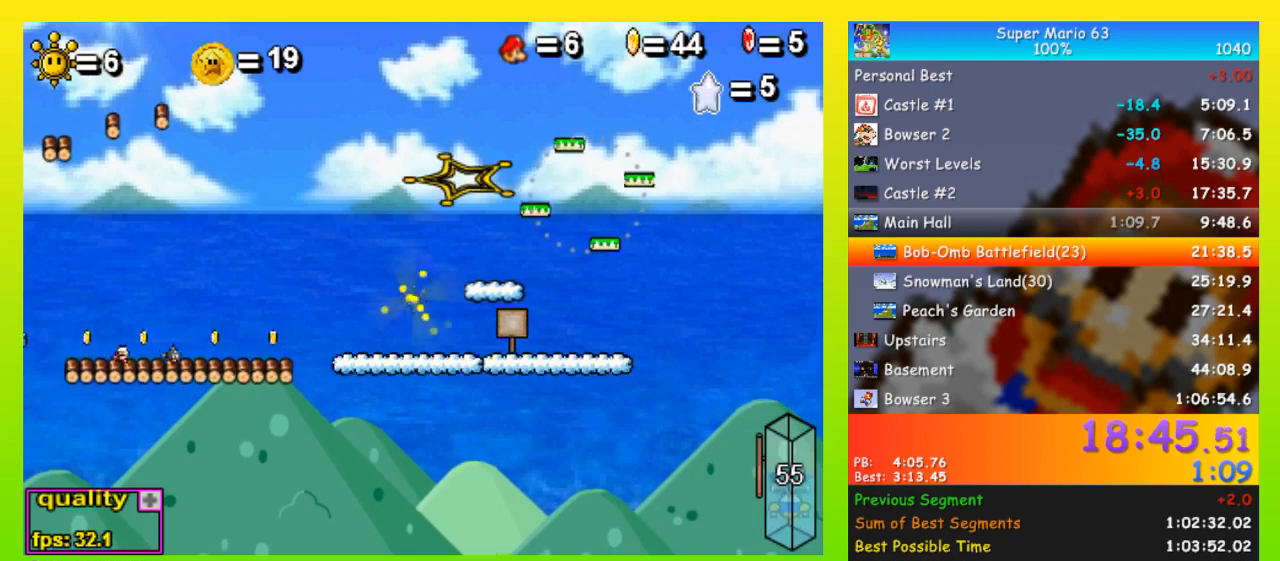
{"keys": ["left"], "events": [[267, "minus", "down"], [500, "minus", "up"]]}
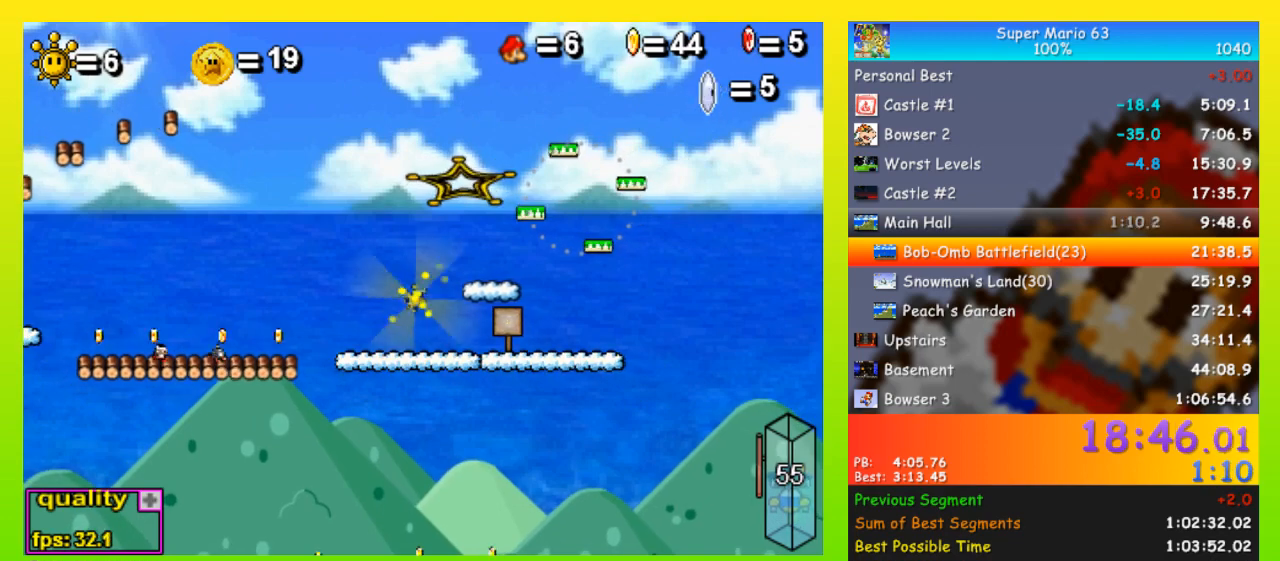
{"keys": ["left"], "events": []}
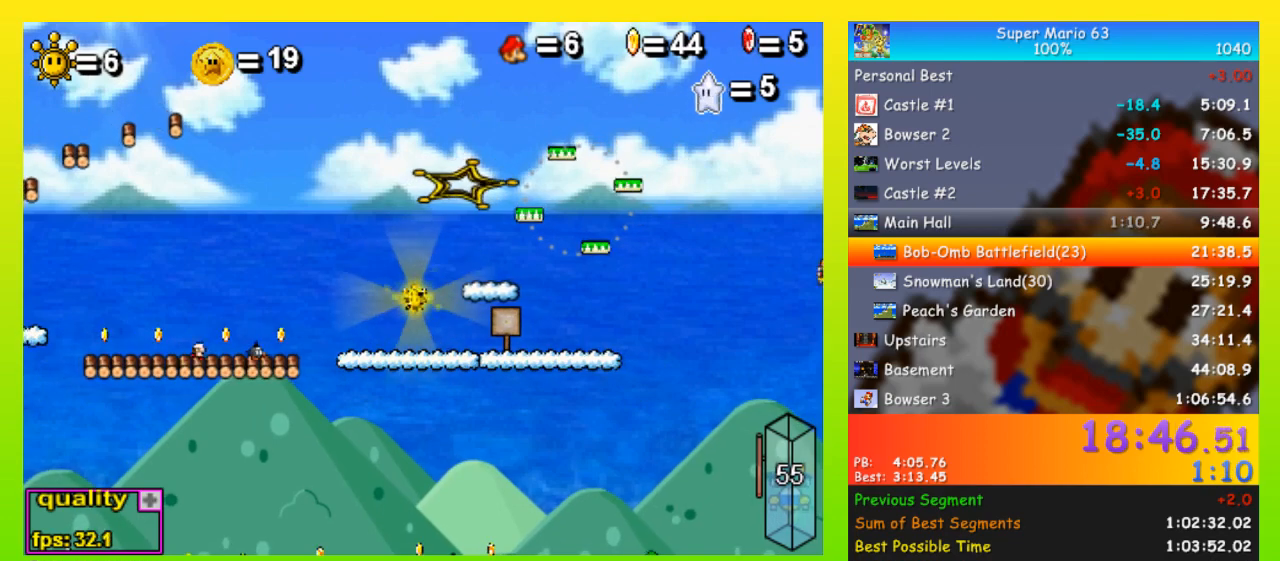
{"keys": ["left"], "events": []}
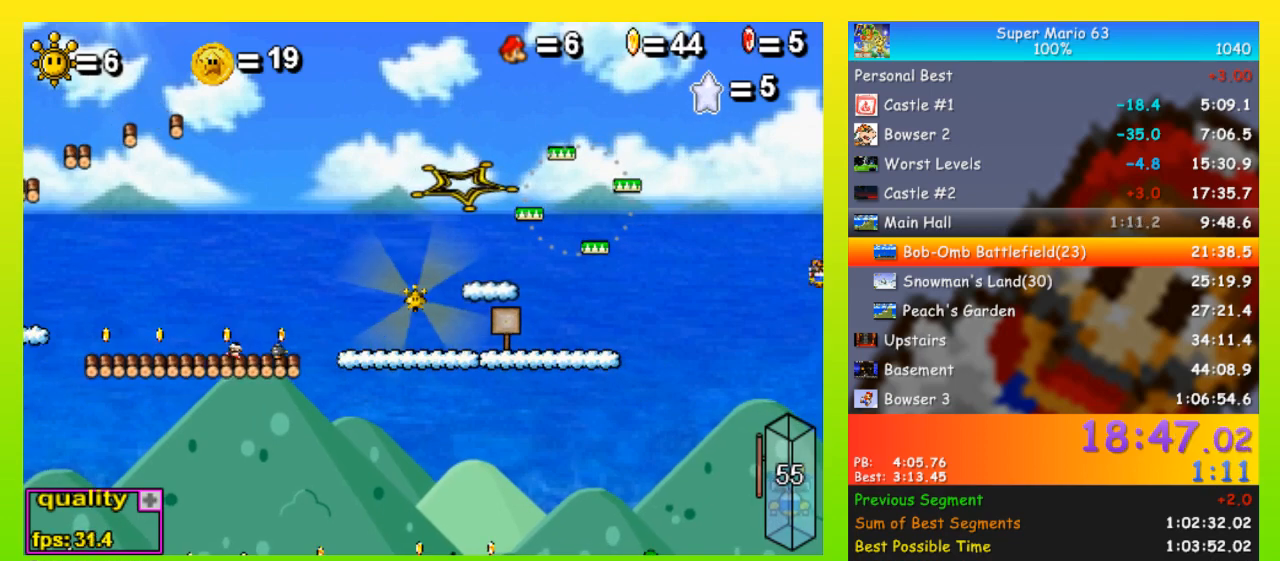
{"keys": ["left", "space", "up"], "events": [[500, "space", "down"], [500, "up", "down"]]}
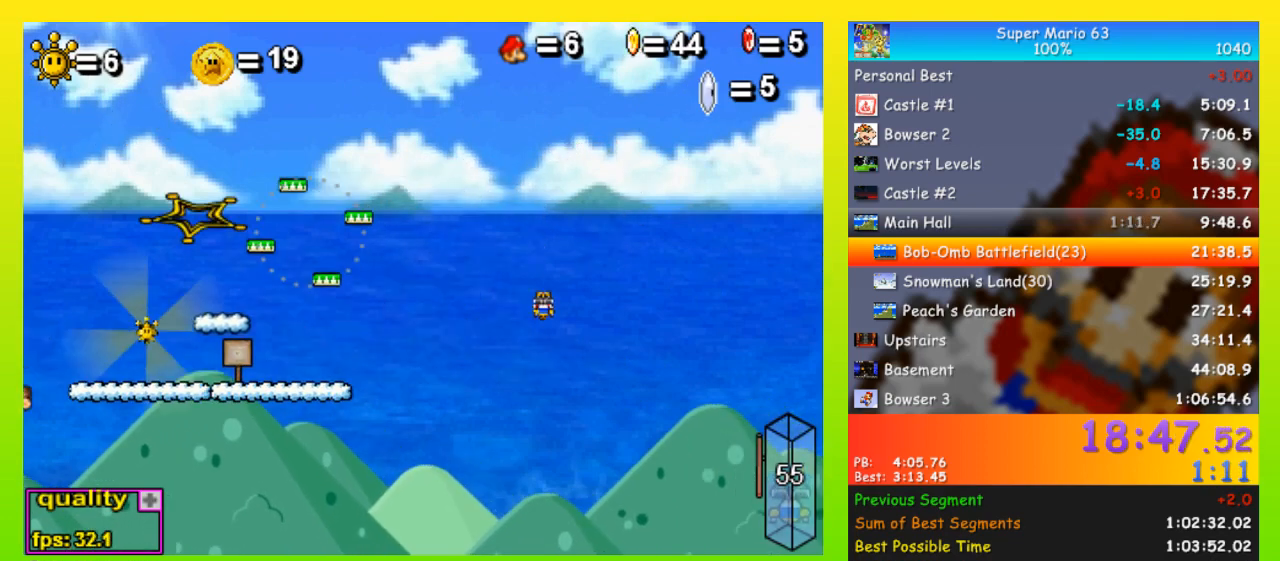
{"keys": ["left", "space", "up"], "events": []}
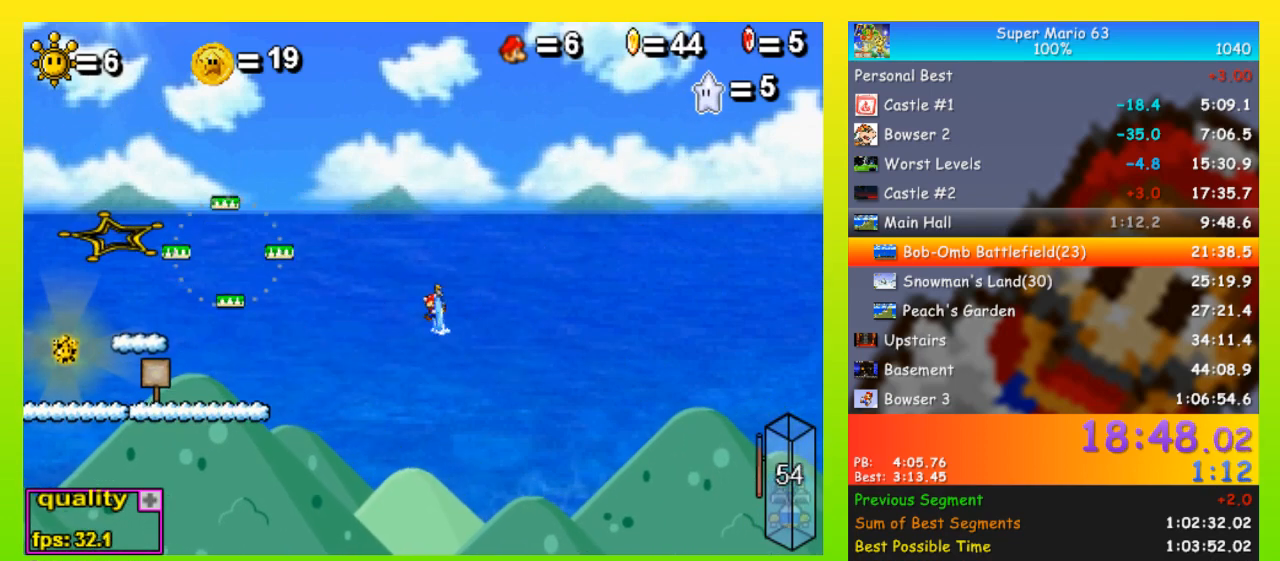
{"keys": ["left"], "events": [[100, "up", "up"], [333, "down", "down"], [433, "down", "up"], [433, "space", "up"]]}
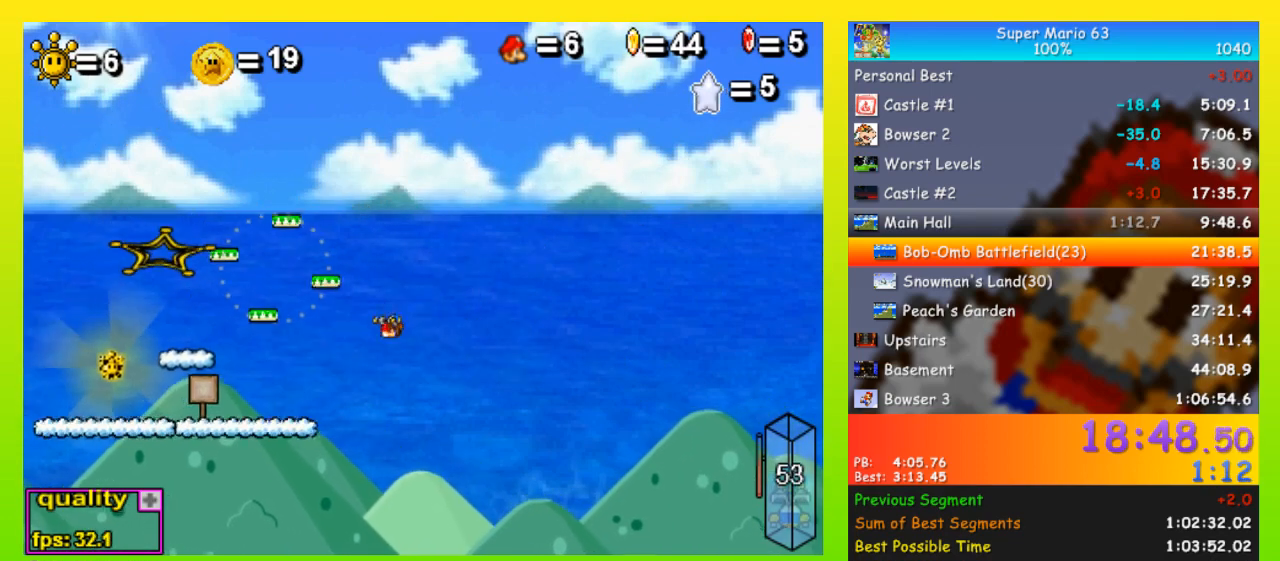
{"keys": ["left"], "events": [[367, "up", "down"], [500, "up", "up"]]}
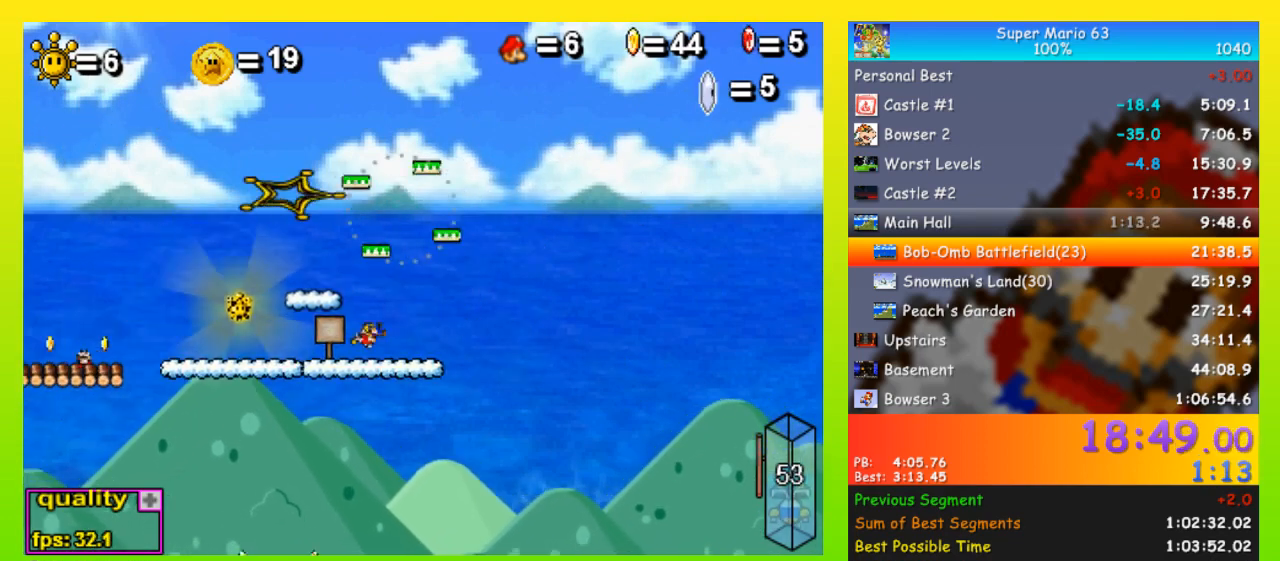
{"keys": ["left"], "events": []}
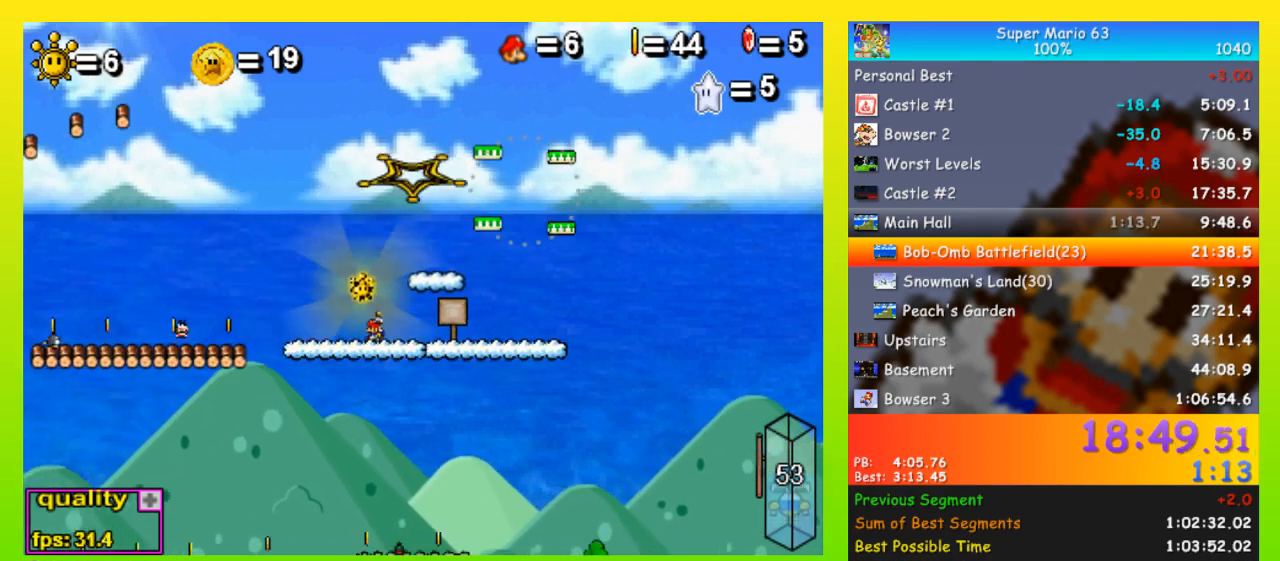
{"keys": ["right"], "events": [[133, "up", "down"], [233, "left", "up"], [300, "right", "down"], [300, "up", "up"]]}
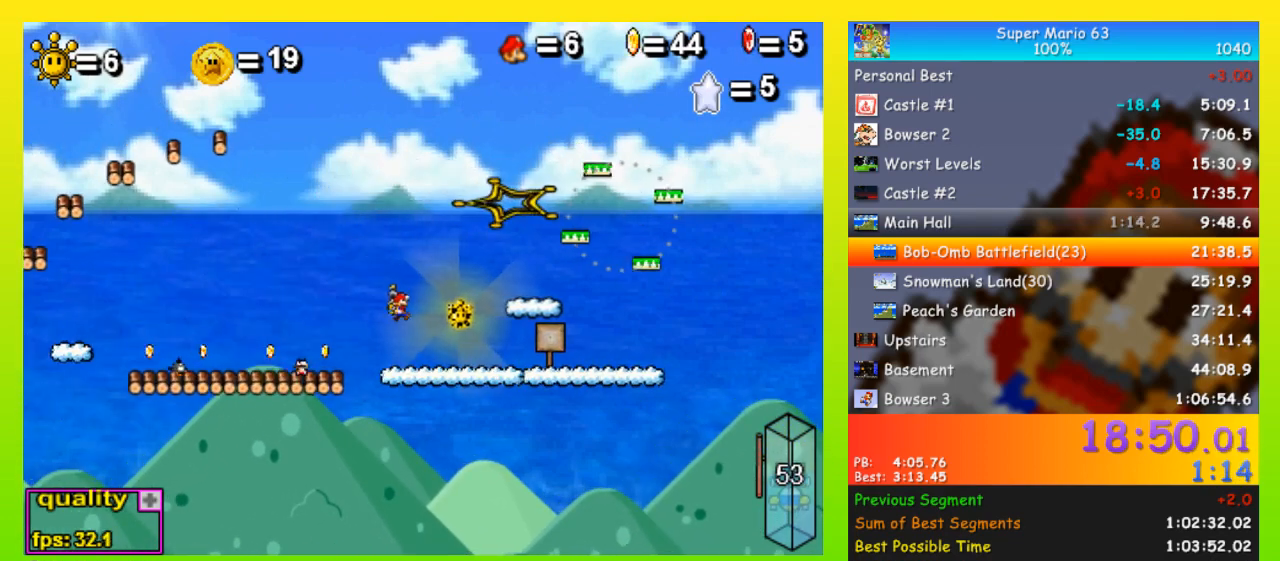
{"keys": ["up"], "events": [[300, "left", "down"], [300, "right", "up"], [433, "left", "up"], [433, "up", "down"]]}
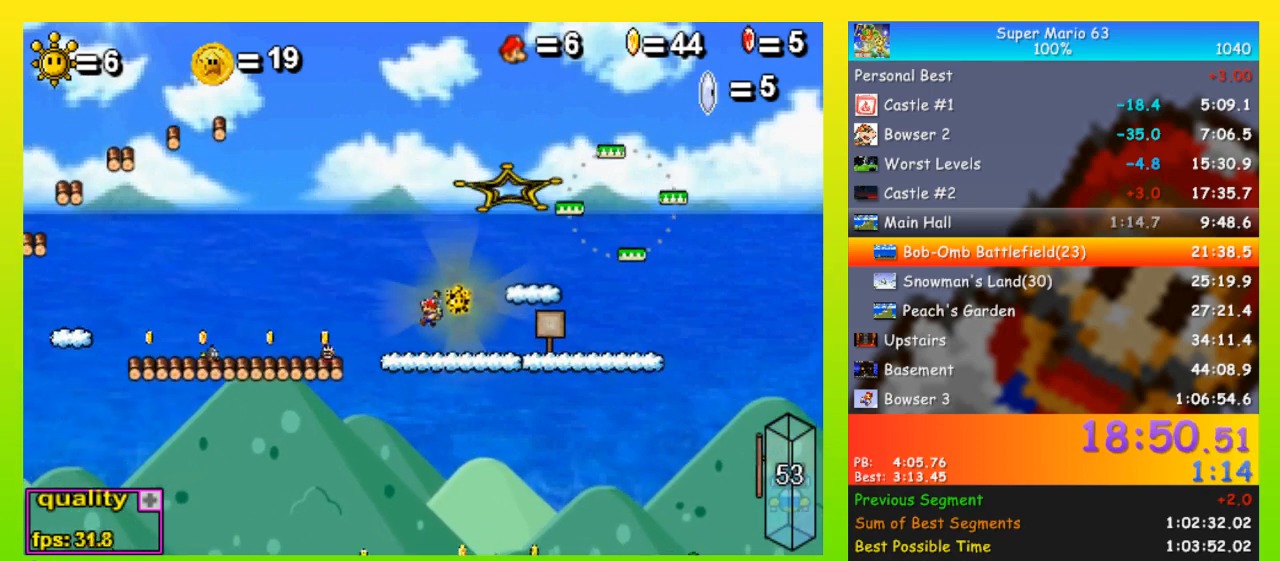
{"keys": [], "events": [[167, "up", "up"], [267, "left", "down"], [367, "left", "up"]]}
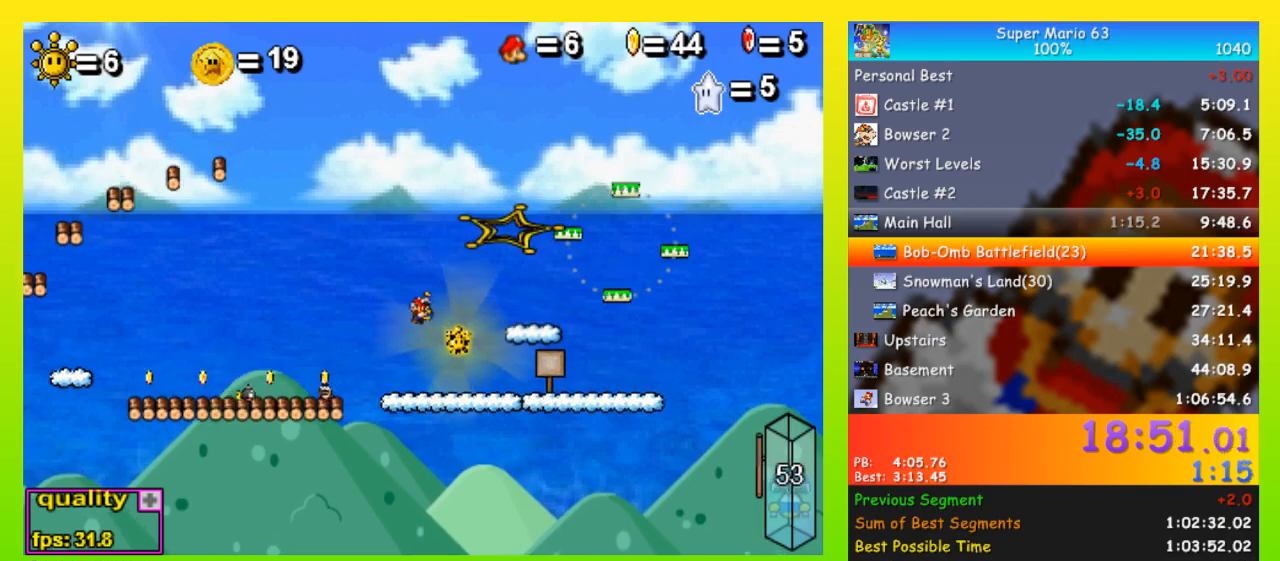
{"keys": ["right", "up"], "events": [[133, "right", "down"], [467, "up", "down"]]}
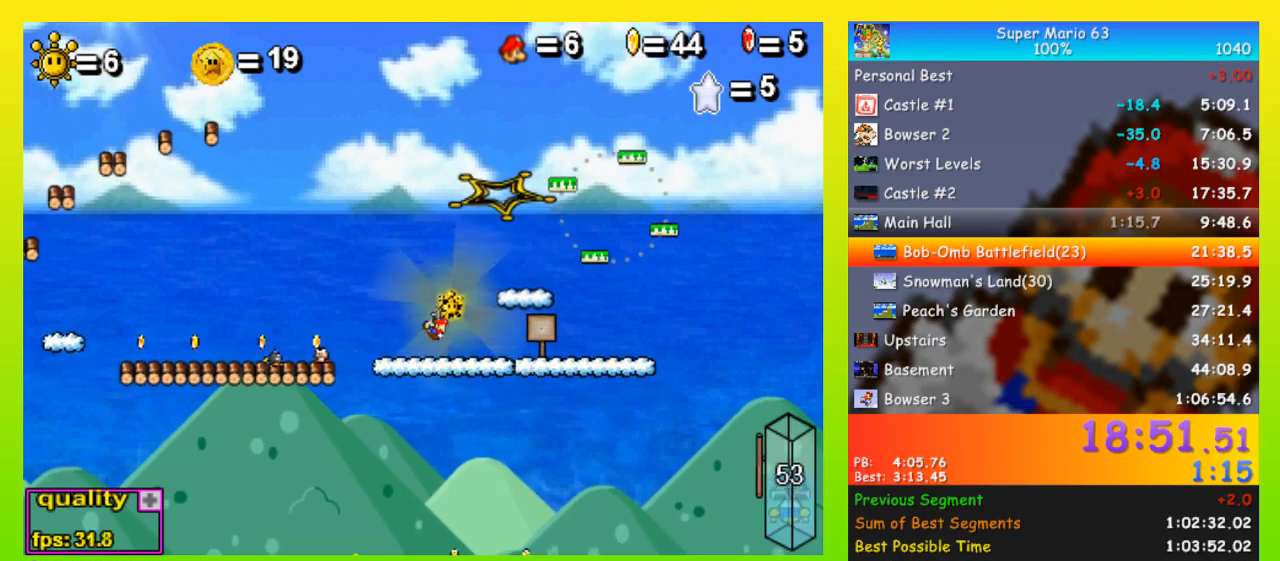
{"keys": ["p", "right"], "events": [[67, "p", "down"], [67, "up", "up"], [333, "p", "up"], [433, "p", "down"]]}
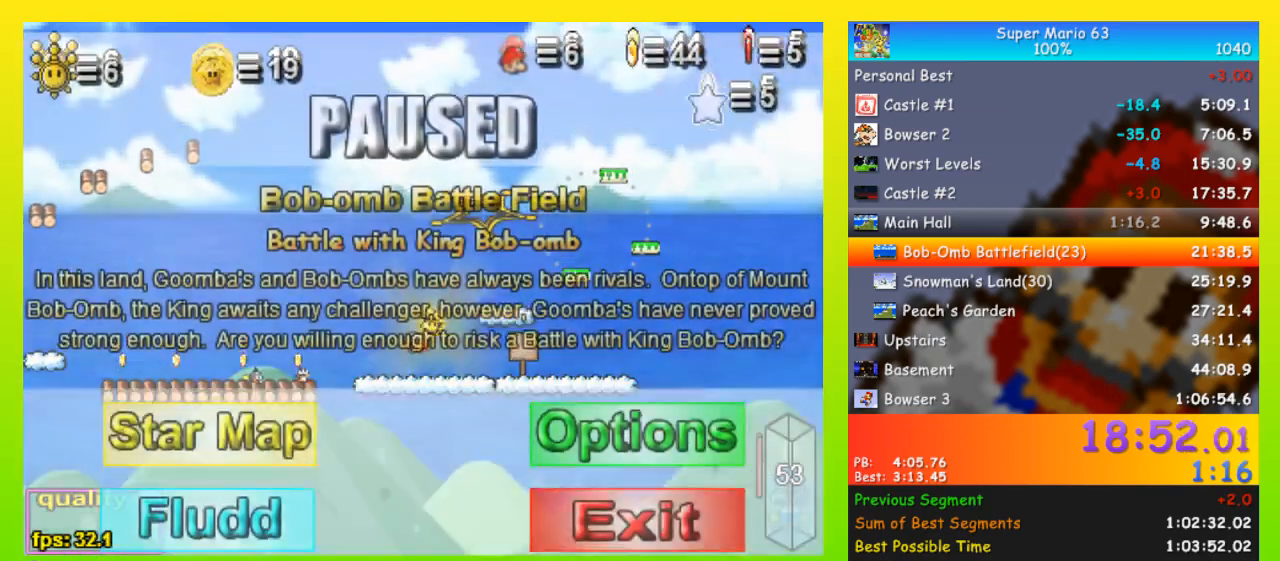
{"keys": ["p", "right"], "events": [[67, "p", "up"], [367, "p", "down"]]}
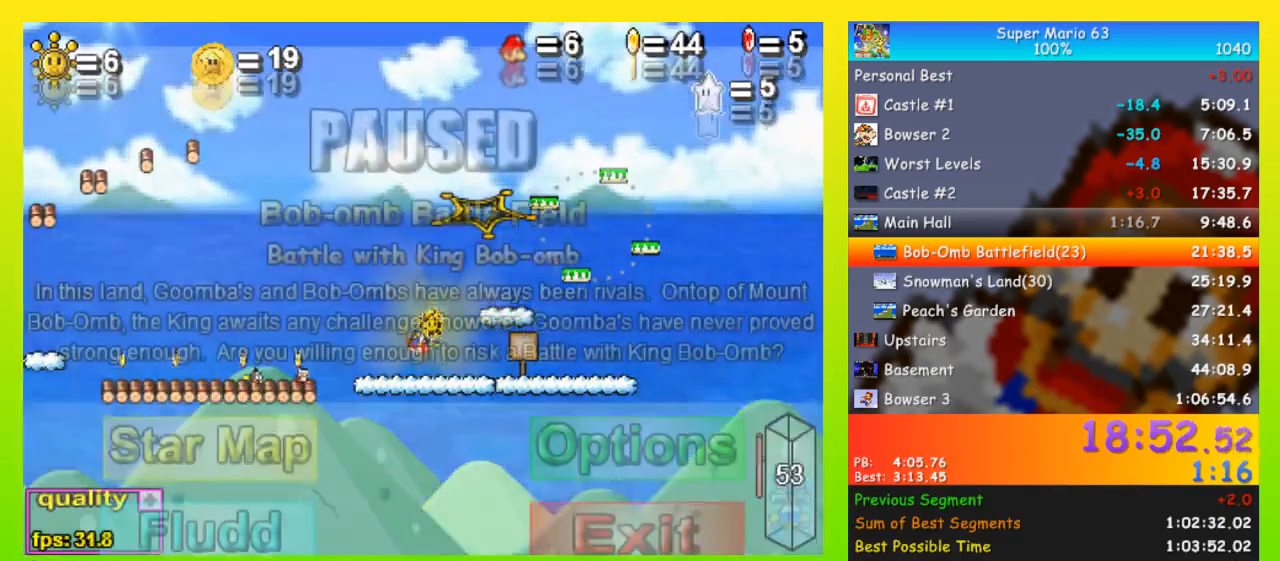
{"keys": ["right"], "events": [[33, "p", "up"], [233, "p", "down"], [367, "p", "up"]]}
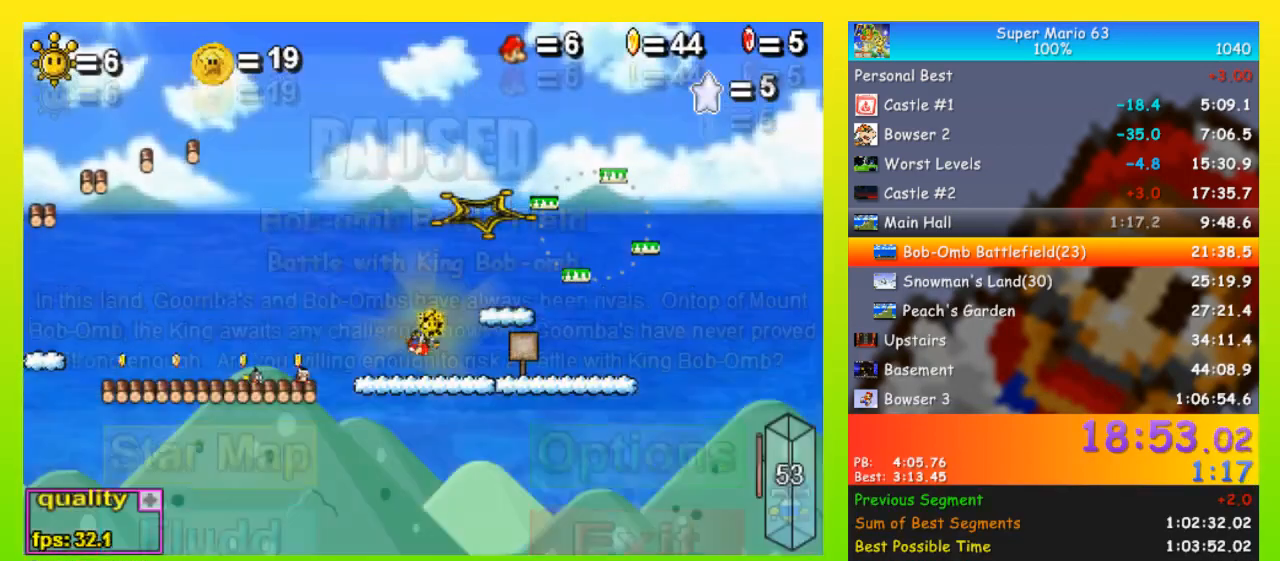
{"keys": ["down", "p", "right"], "events": [[100, "p", "down"], [333, "p", "up"], [500, "down", "down"], [500, "p", "down"]]}
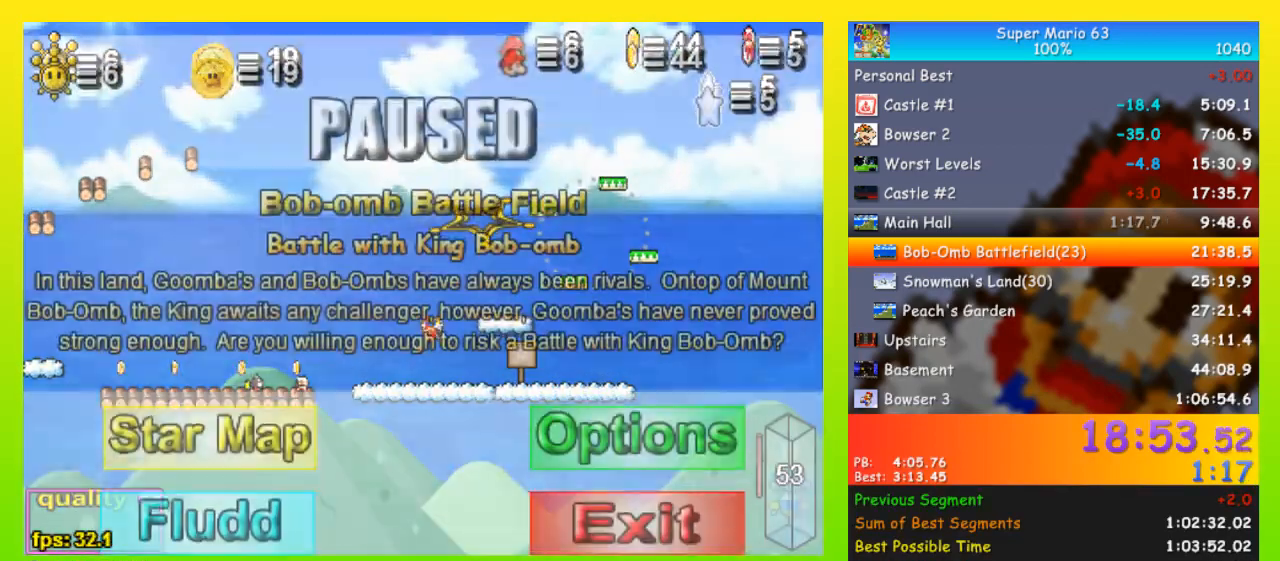
{"keys": ["down", "right"], "events": [[133, "p", "up"]]}
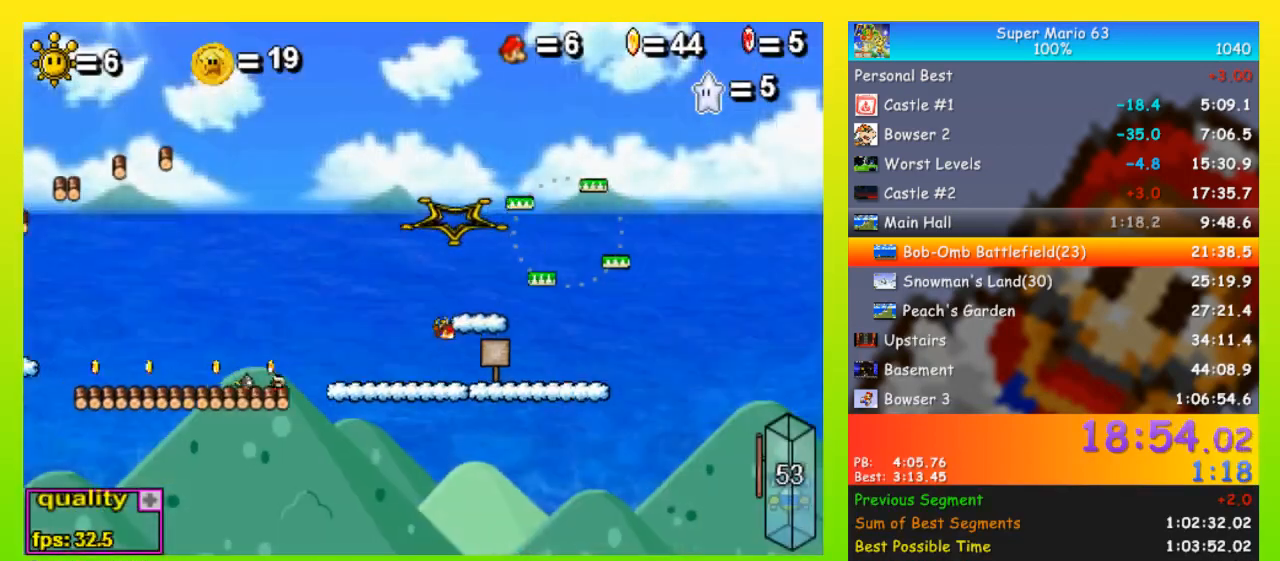
{"keys": ["right"], "events": [[200, "down", "up"], [333, "up", "down"], [467, "up", "up"]]}
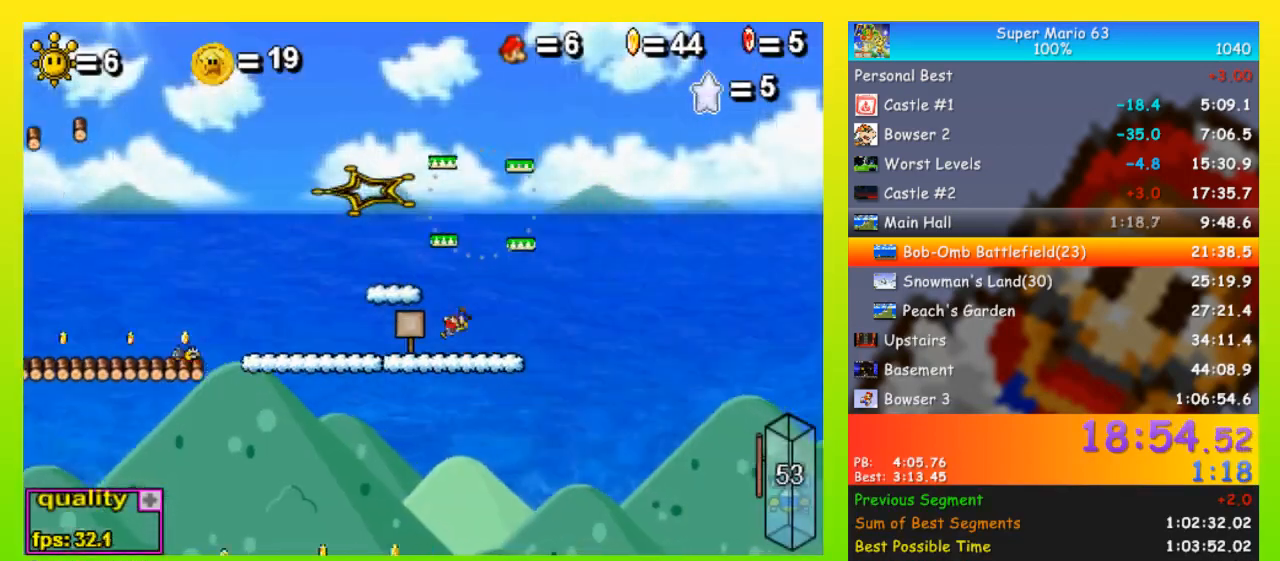
{"keys": ["right", "space"], "events": [[100, "shift", "down"], [167, "shift", "up"], [233, "shift", "down"], [233, "space", "down"], [300, "shift", "up"]]}
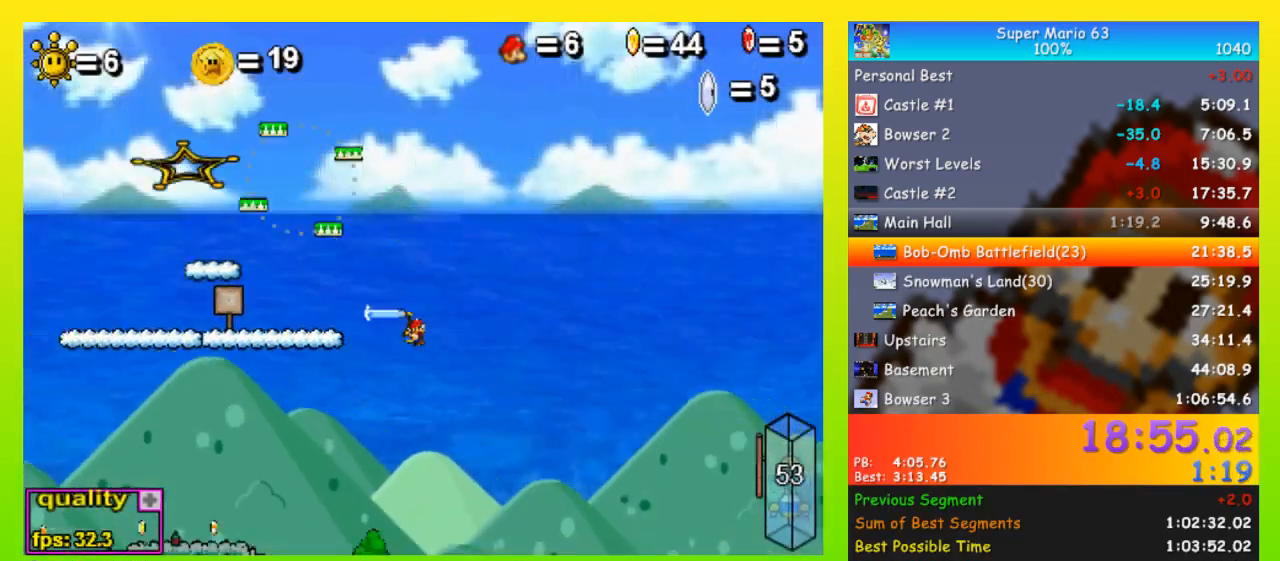
{"keys": ["right", "space"], "events": []}
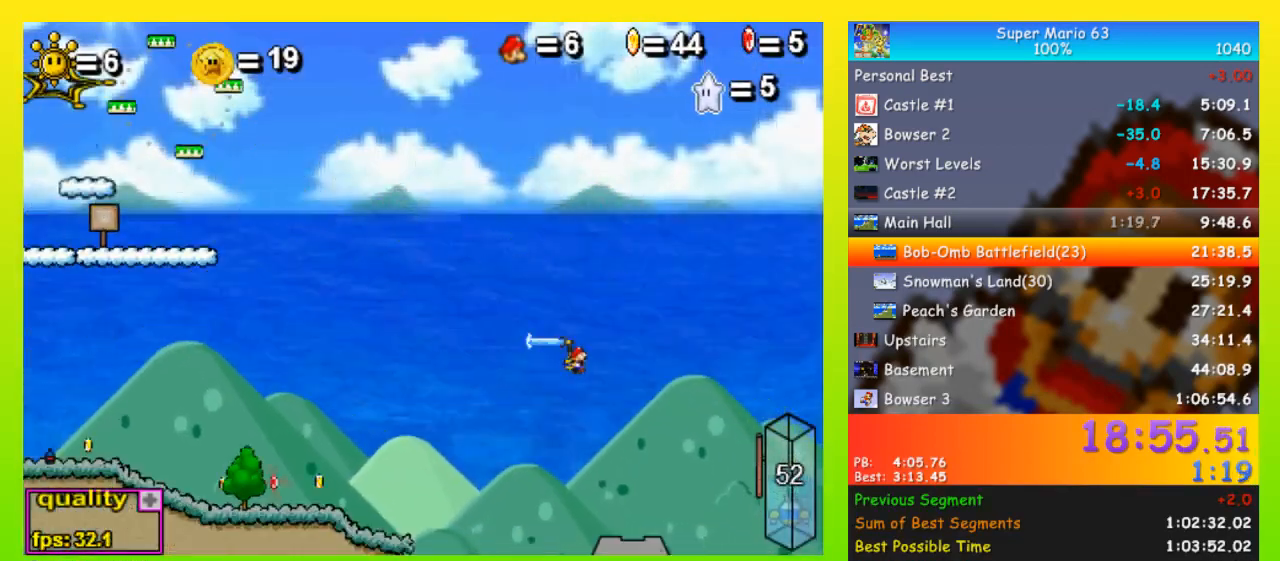
{"keys": ["right", "space"], "events": []}
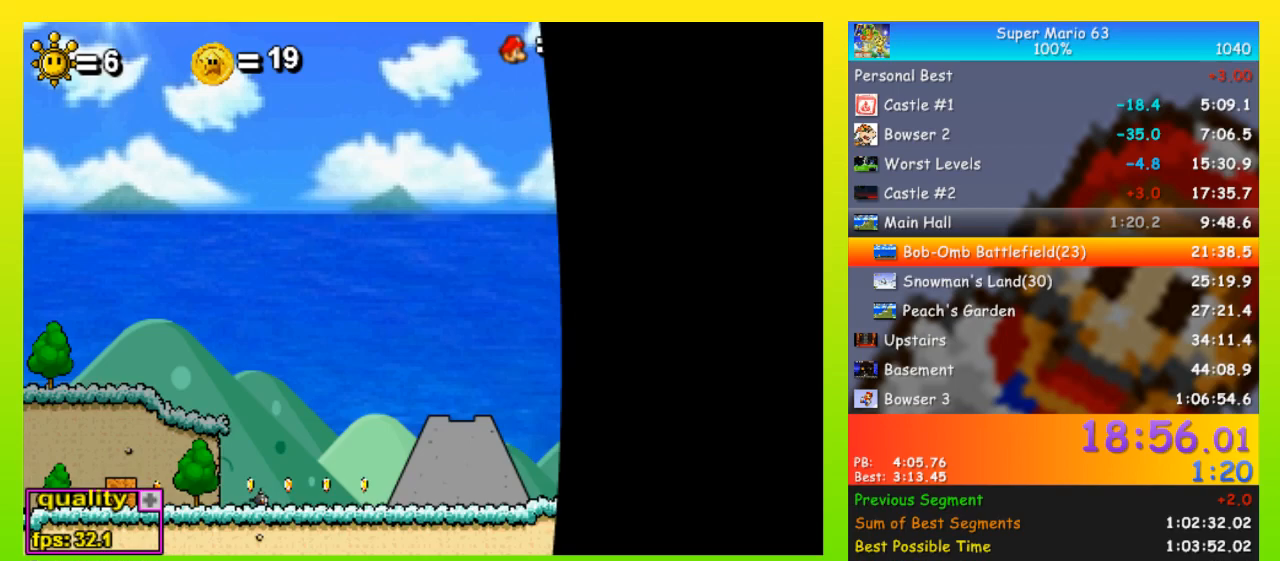
{"keys": ["right", "space"], "events": []}
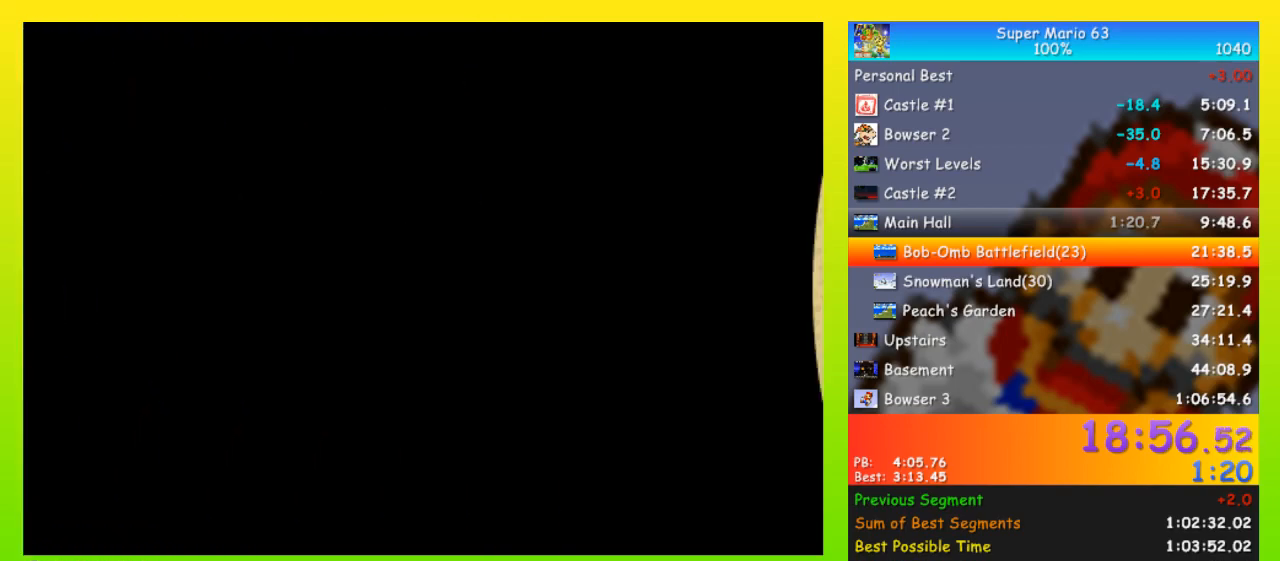
{"keys": ["right", "space"], "events": []}